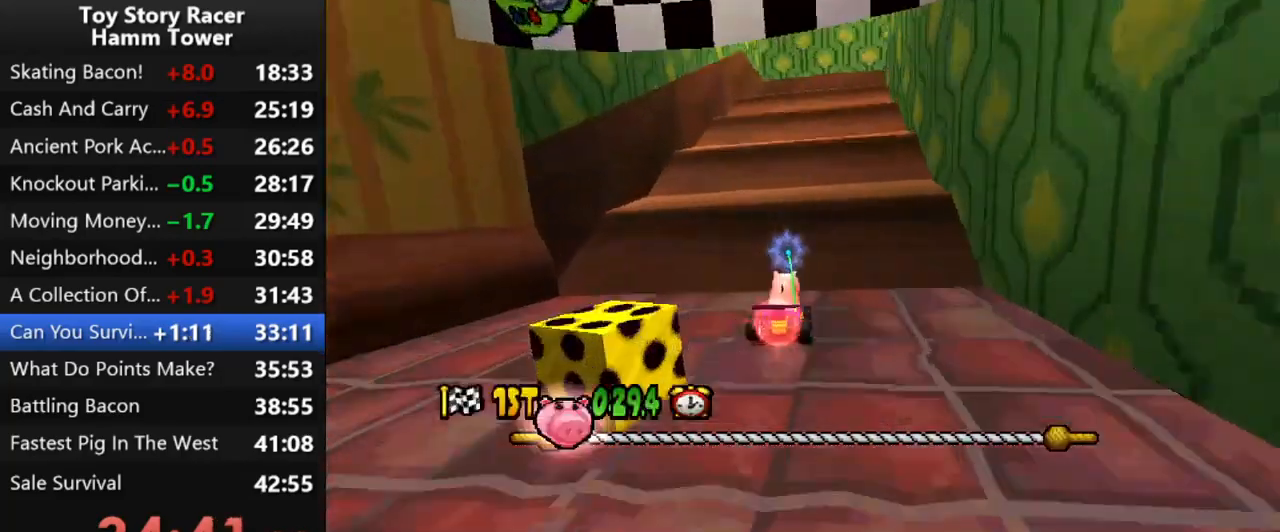
Gameplay with a controller (PlayStation layout); each line is a JSON object with the inputs held at the frame after it. "events" lists button and stick changes between this image and that frame as [ms after this image, input, new state], when the widget could be followed in between. Not read: L1 L3 R1 R3 left_stick.
{"buttons": [], "right_stick": "center", "events": [[450, "CROSS", "up"]]}
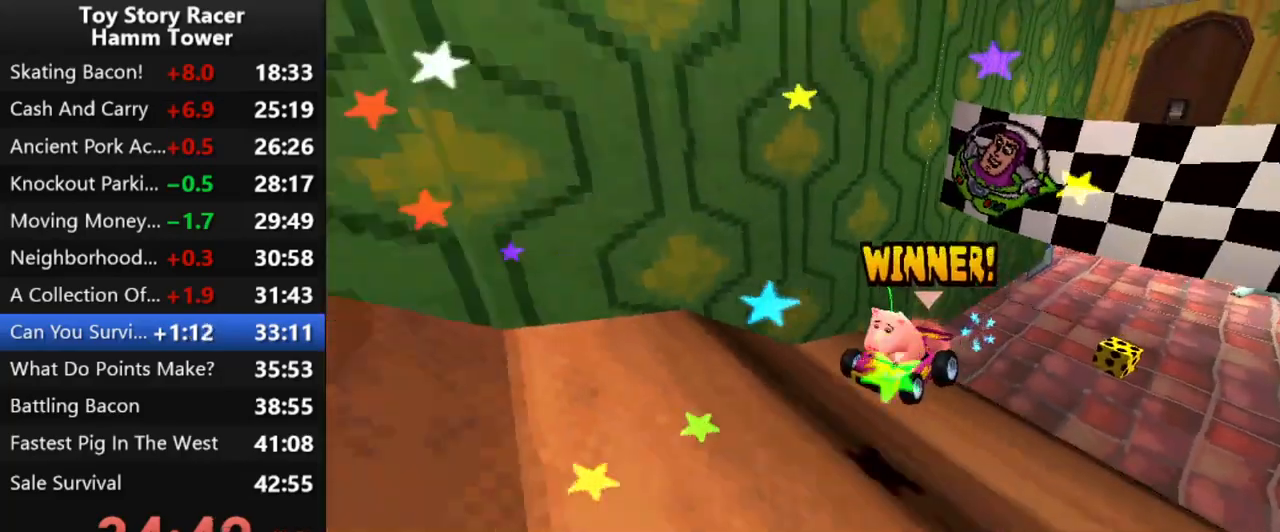
{"buttons": [], "right_stick": "center", "events": [[33, "CROSS", "down"], [133, "CROSS", "up"], [217, "CROSS", "down"], [300, "CROSS", "up"], [383, "CROSS", "down"], [467, "CROSS", "up"]]}
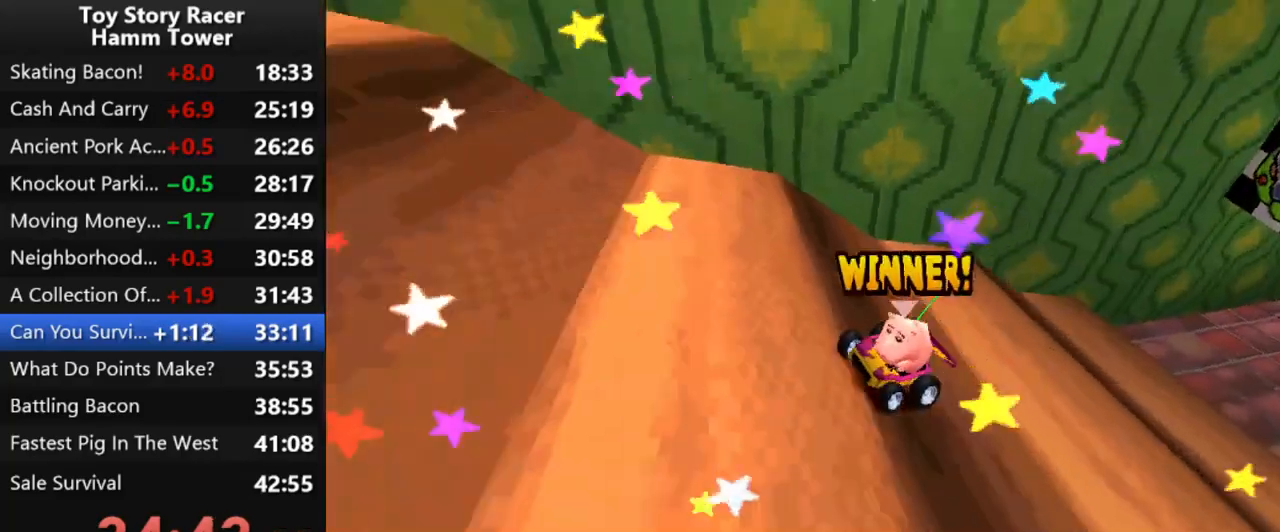
{"buttons": [], "right_stick": "center", "events": [[50, "CROSS", "down"], [133, "CROSS", "up"], [233, "CROSS", "down"], [317, "CROSS", "up"], [417, "CROSS", "down"], [467, "CROSS", "up"]]}
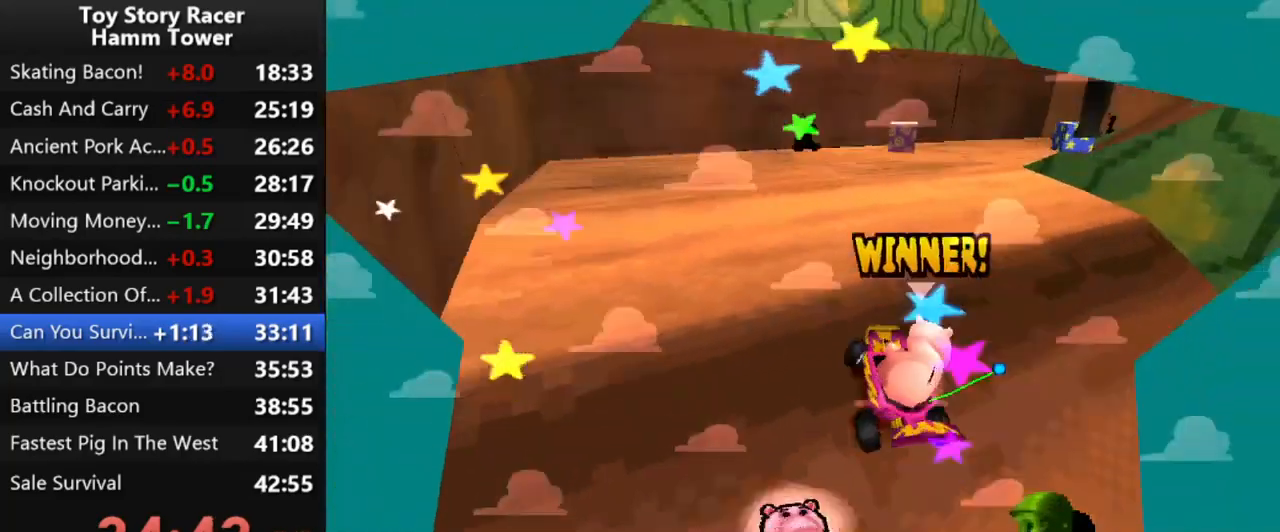
{"buttons": ["CROSS"], "right_stick": "center", "events": [[83, "CROSS", "down"], [167, "CROSS", "up"], [250, "CROSS", "down"], [333, "CROSS", "up"], [433, "CROSS", "down"]]}
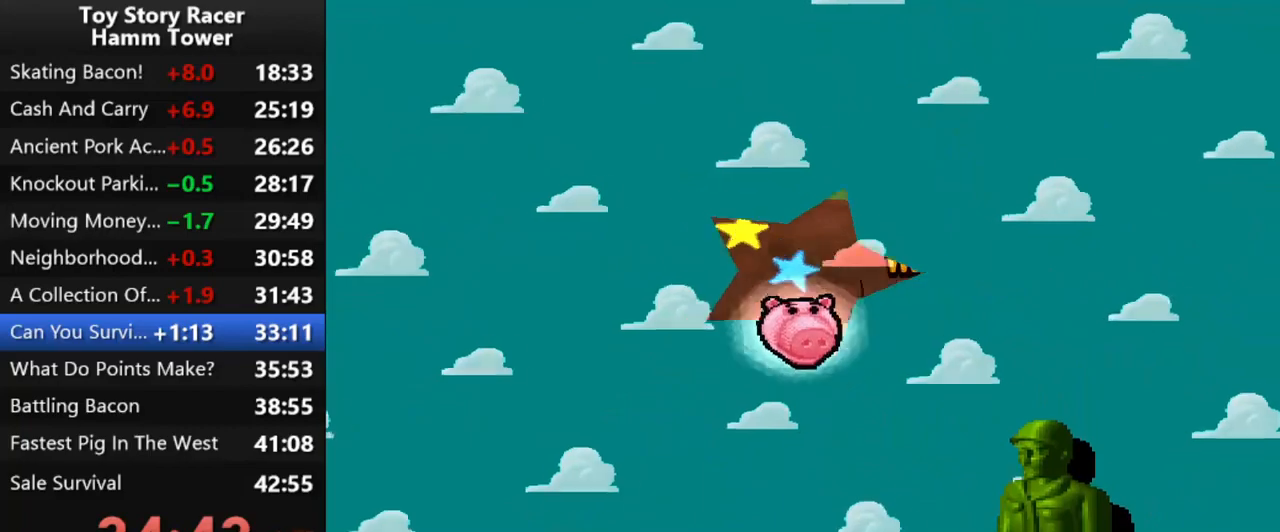
{"buttons": [], "right_stick": "center", "events": [[17, "CROSS", "up"], [100, "CROSS", "down"], [200, "CROSS", "up"], [283, "CROSS", "down"], [400, "CROSS", "up"]]}
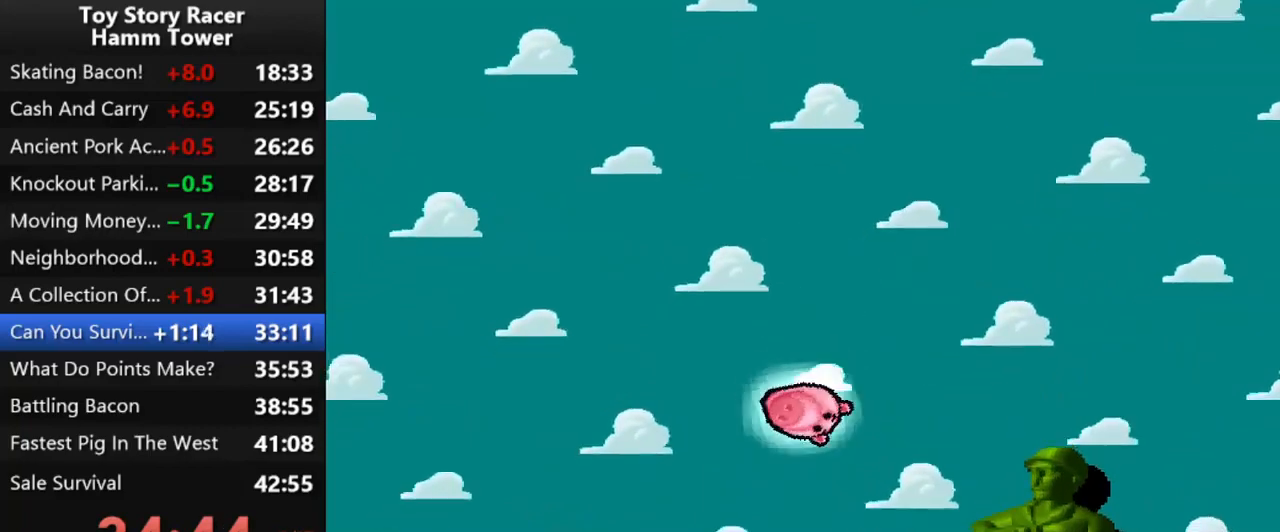
{"buttons": [], "right_stick": "center", "events": []}
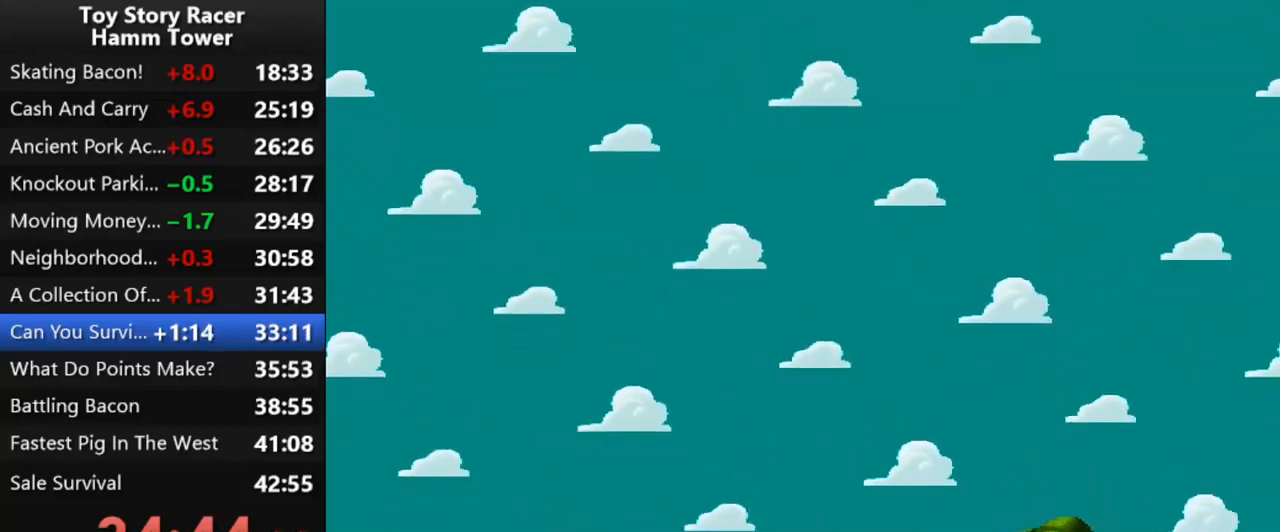
{"buttons": [], "right_stick": "center", "events": []}
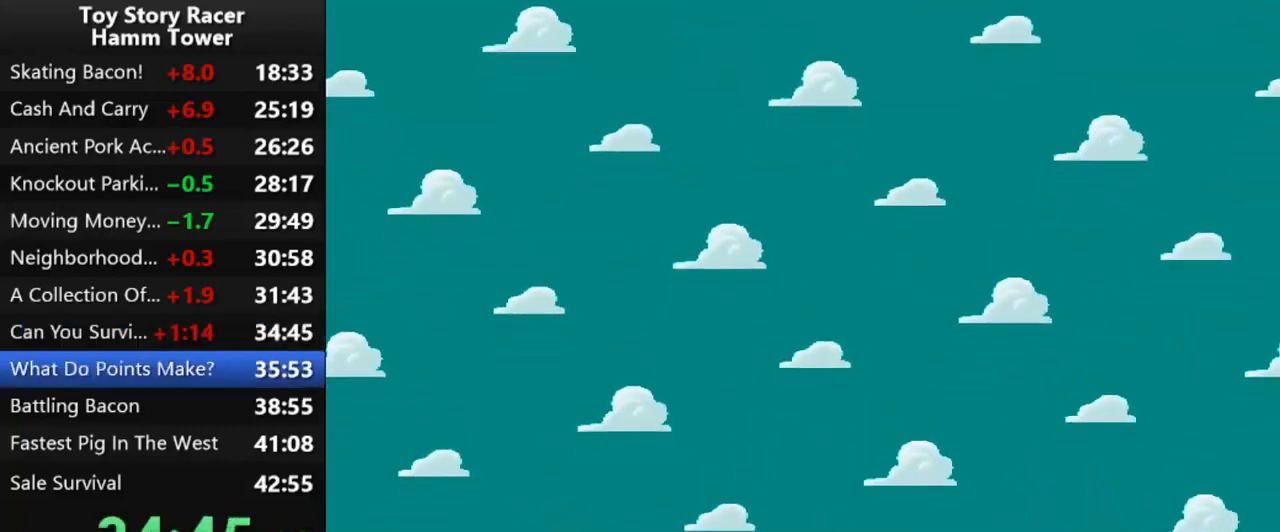
{"buttons": [], "right_stick": "center", "events": []}
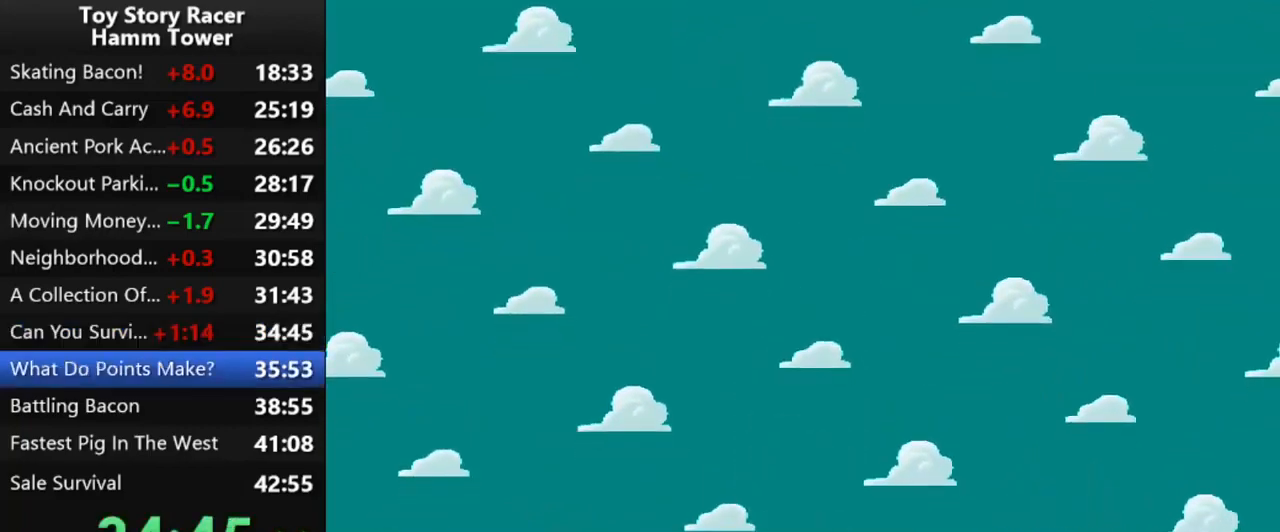
{"buttons": [], "right_stick": "center", "events": []}
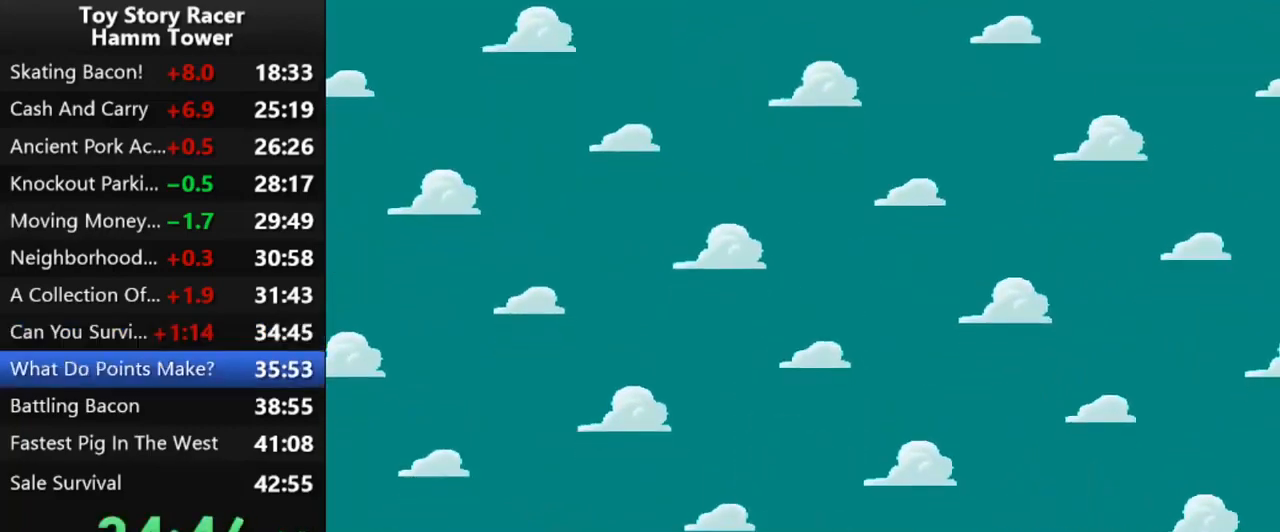
{"buttons": [], "right_stick": "center", "events": []}
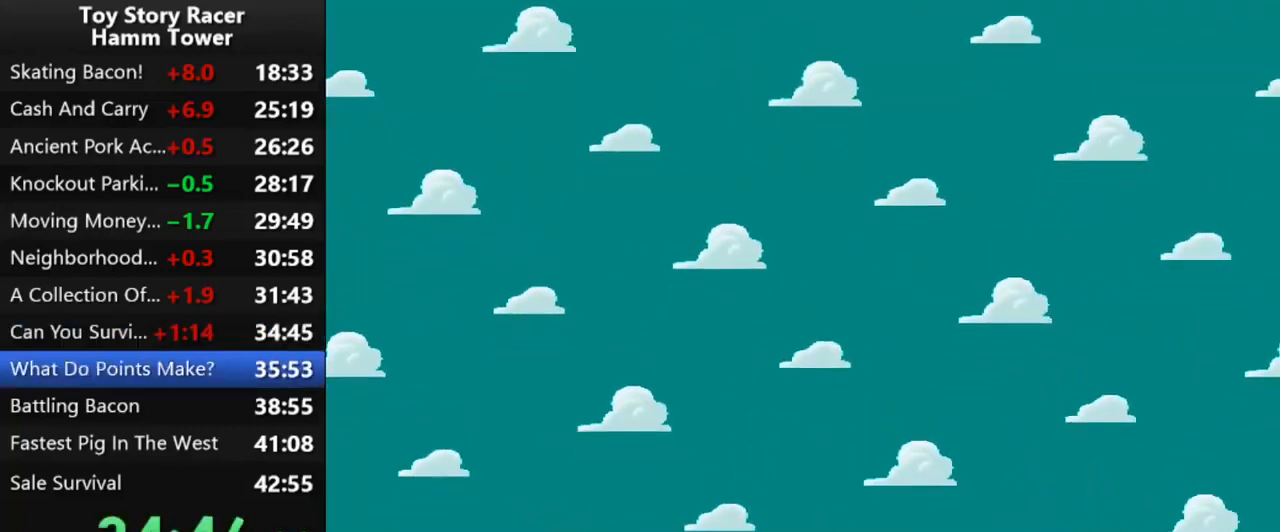
{"buttons": [], "right_stick": "center", "events": []}
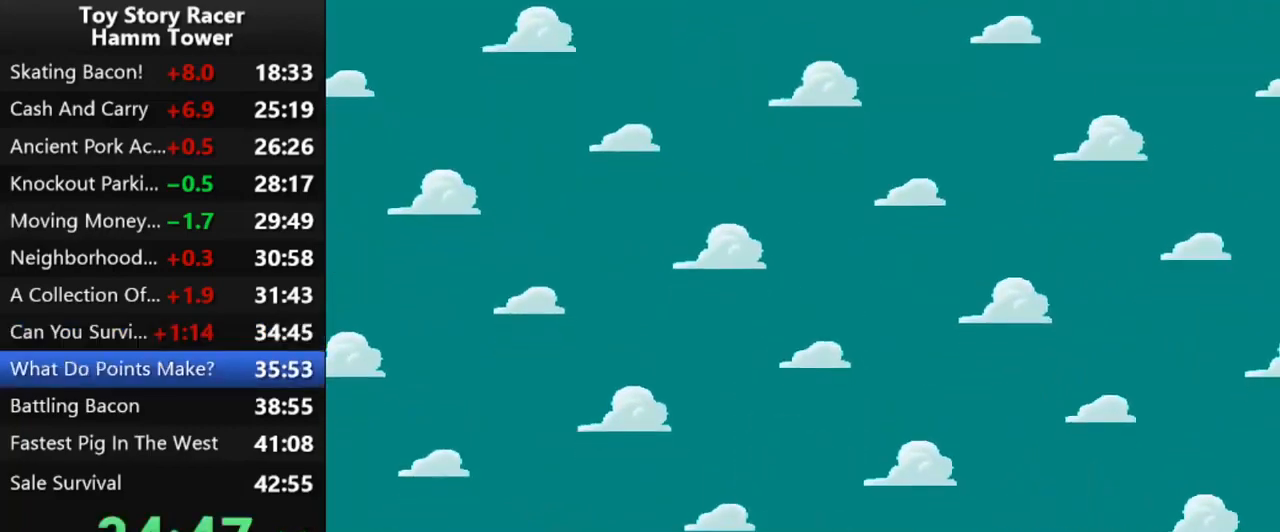
{"buttons": [], "right_stick": "center", "events": []}
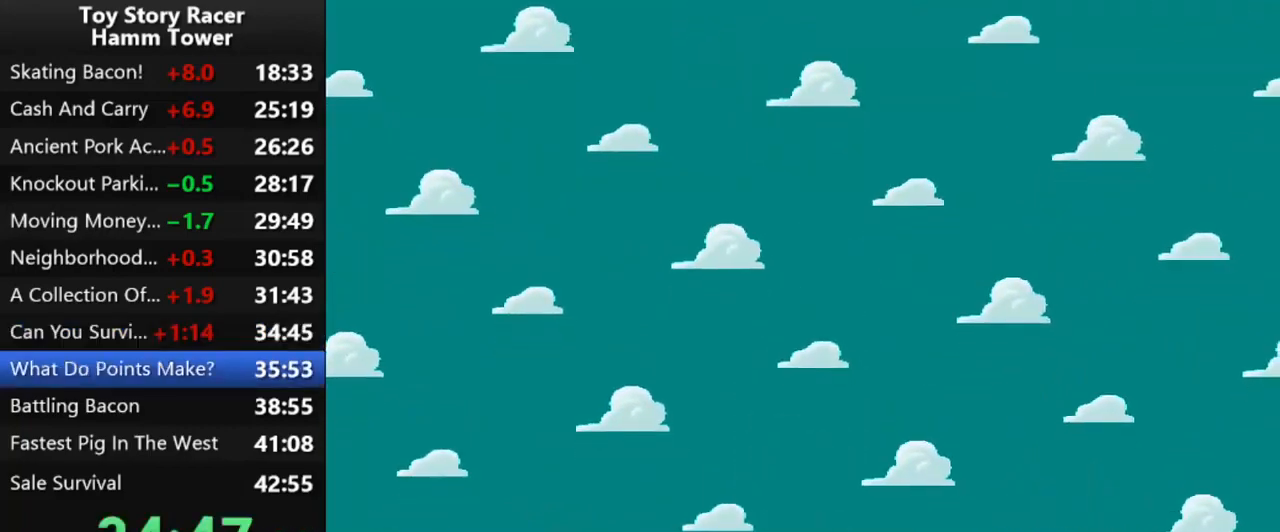
{"buttons": [], "right_stick": "center", "events": []}
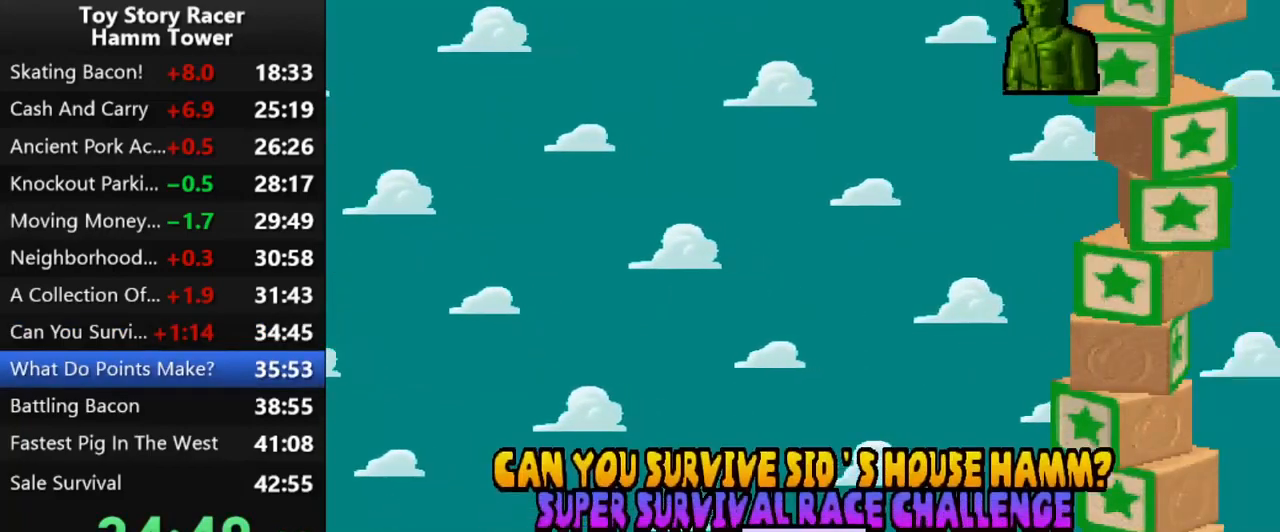
{"buttons": [], "right_stick": "center", "events": [[350, "DPAD_UP", "down"], [500, "DPAD_UP", "up"]]}
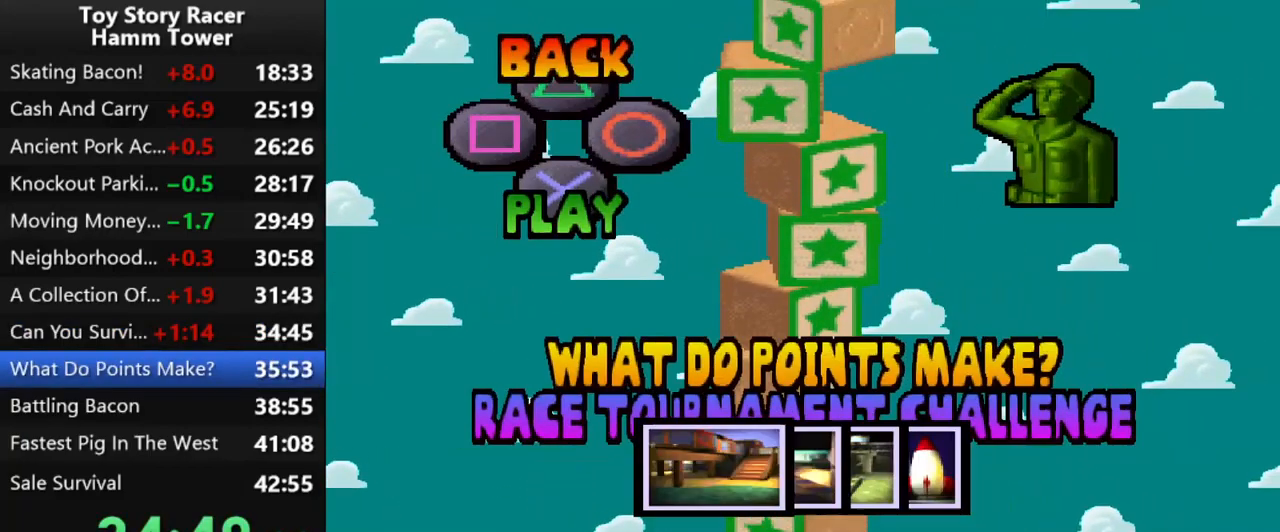
{"buttons": ["CROSS"], "right_stick": "center", "events": [[50, "CROSS", "down"], [200, "CROSS", "up"], [233, "CROSS", "down"], [350, "CROSS", "up"], [417, "CROSS", "down"]]}
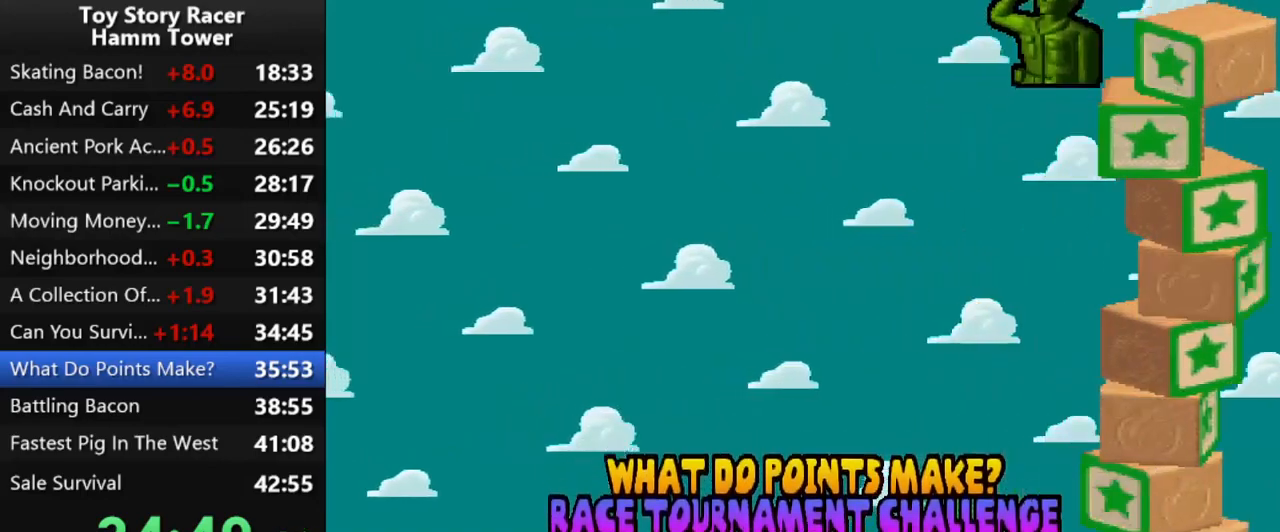
{"buttons": [], "right_stick": "center", "events": [[33, "CROSS", "up"], [100, "CROSS", "down"], [233, "CROSS", "up"]]}
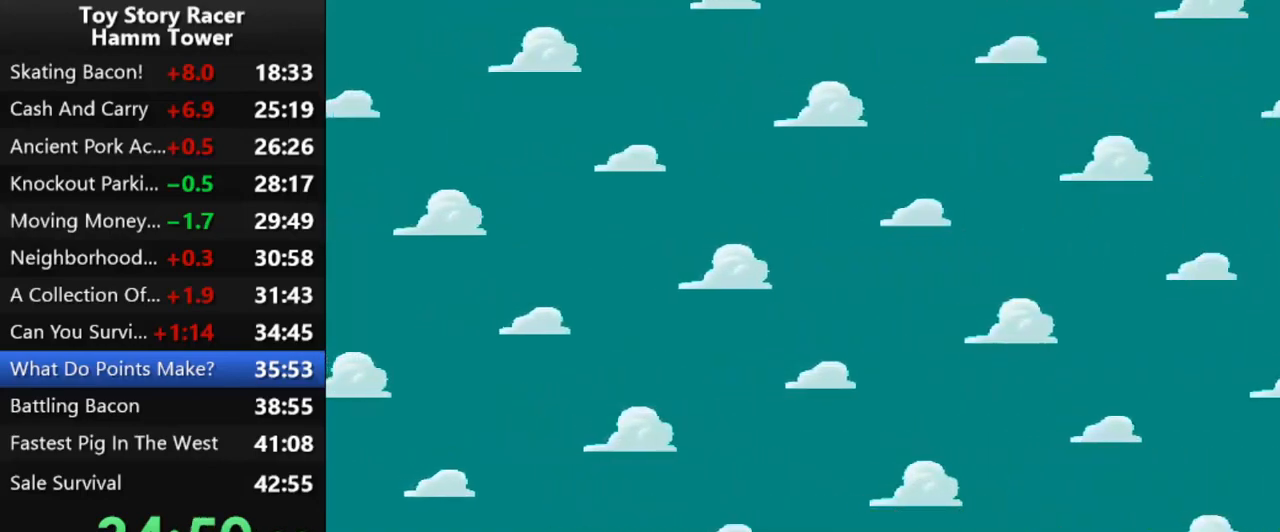
{"buttons": [], "right_stick": "center", "events": []}
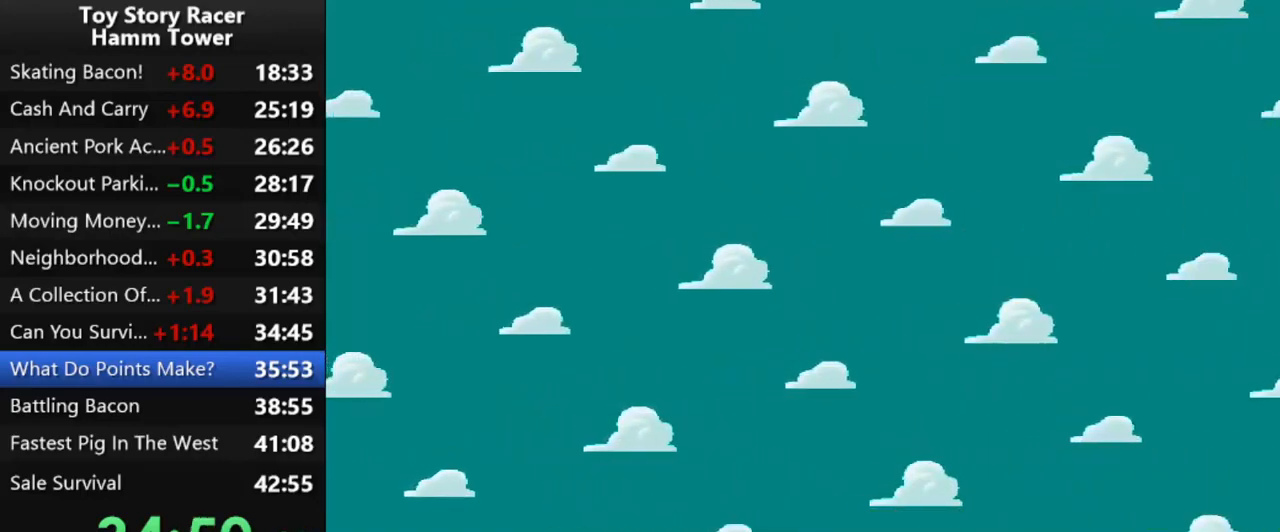
{"buttons": [], "right_stick": "center", "events": []}
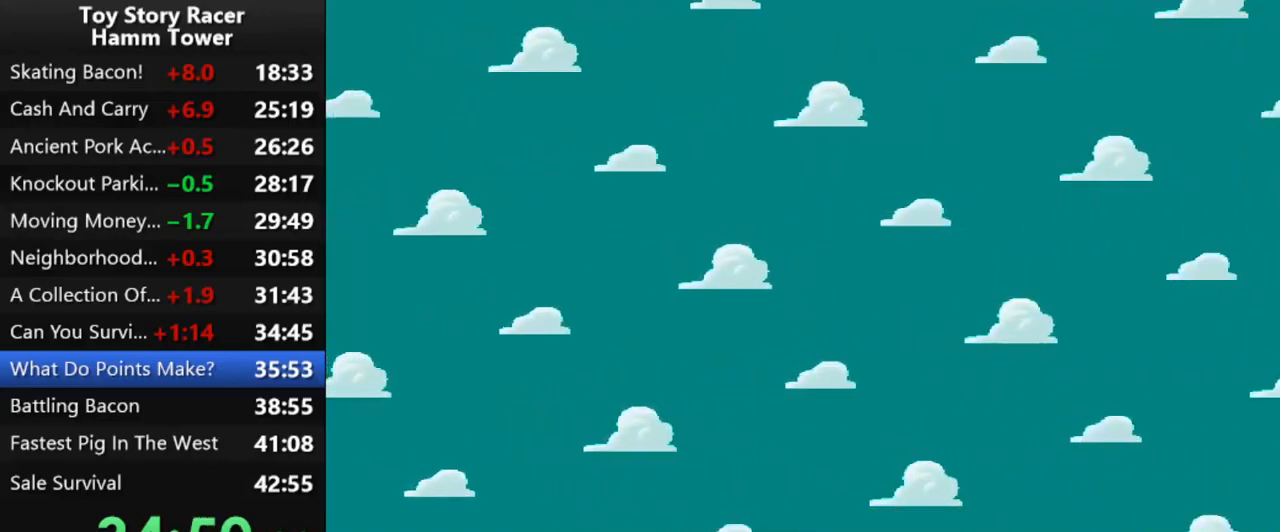
{"buttons": [], "right_stick": "center", "events": []}
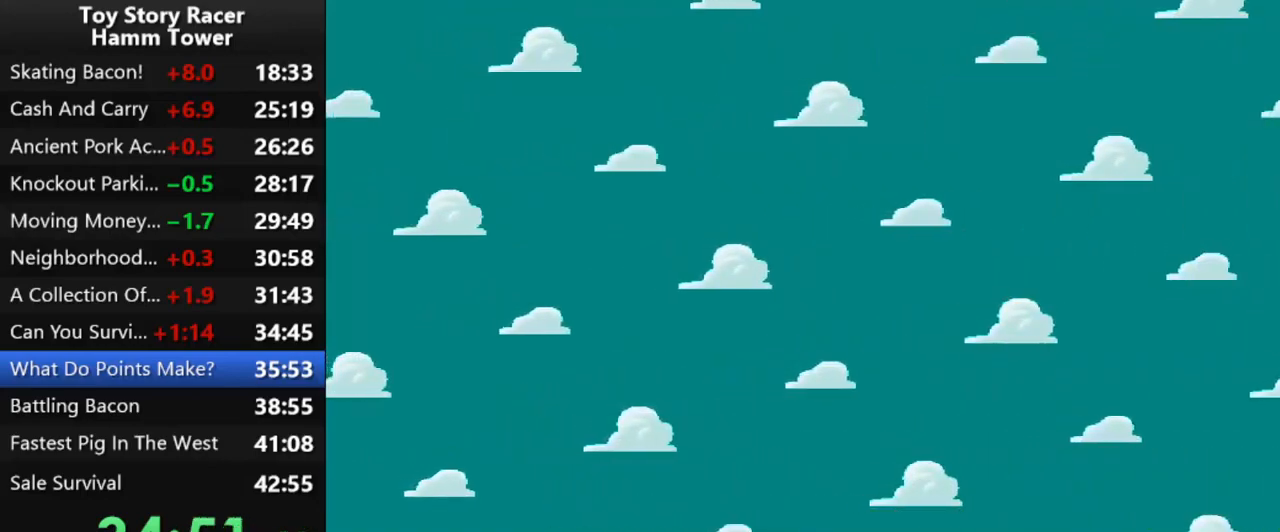
{"buttons": [], "right_stick": "center", "events": []}
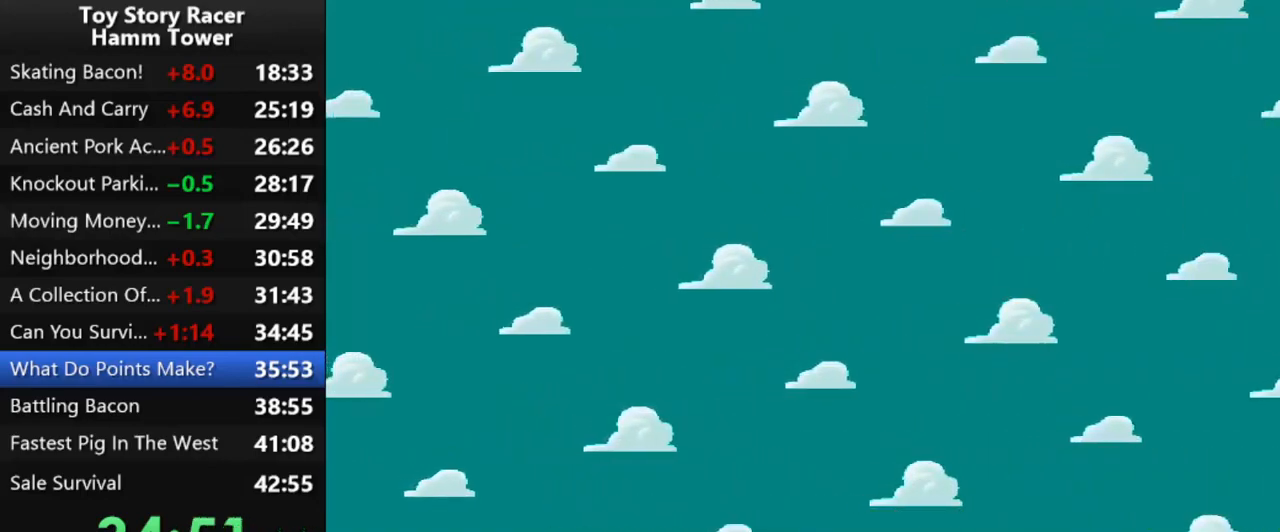
{"buttons": [], "right_stick": "center", "events": []}
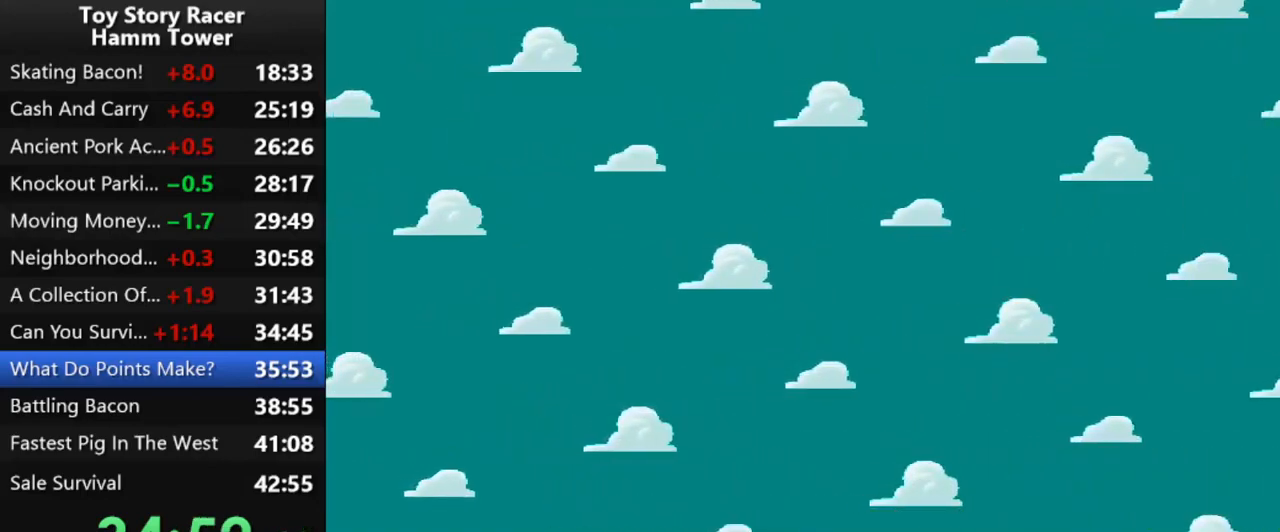
{"buttons": [], "right_stick": "center", "events": []}
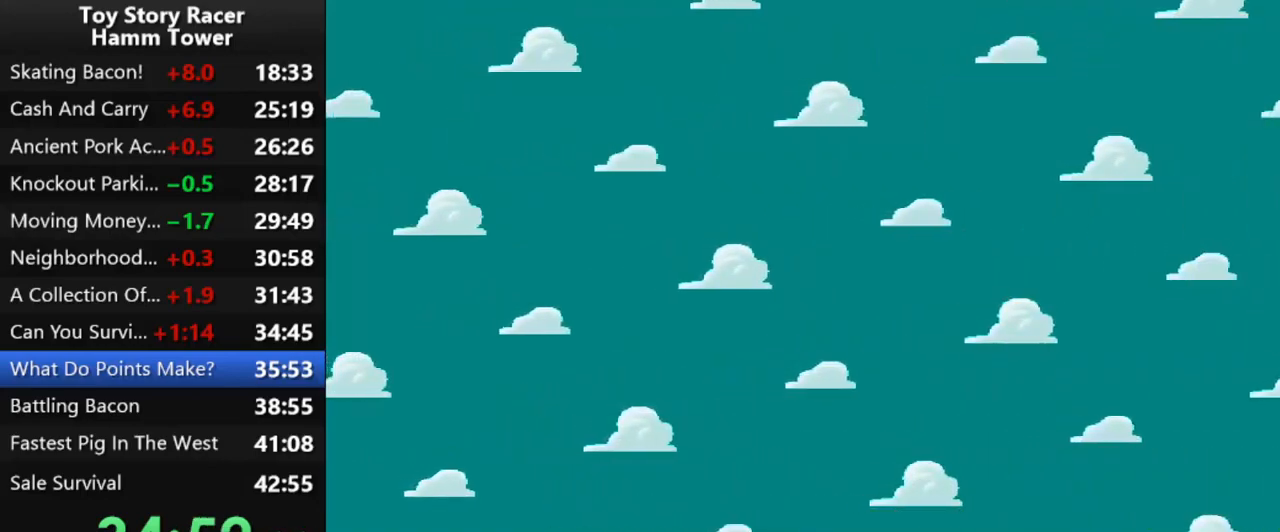
{"buttons": [], "right_stick": "center", "events": []}
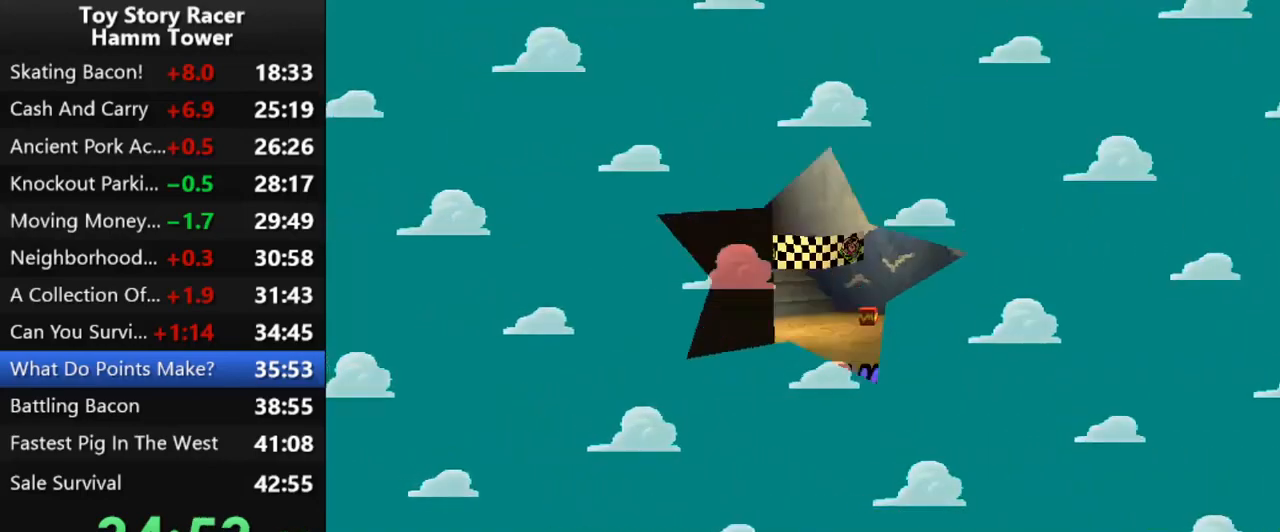
{"buttons": ["CROSS"], "right_stick": "center", "events": [[250, "CROSS", "down"], [367, "CROSS", "up"], [433, "CROSS", "down"]]}
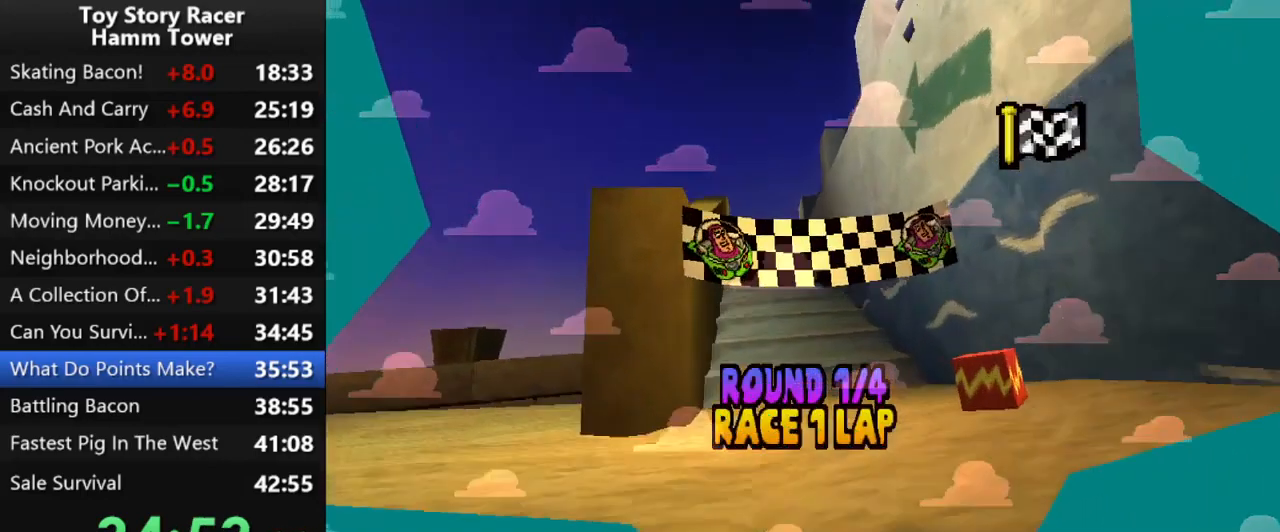
{"buttons": [], "right_stick": "center", "events": [[33, "CROSS", "up"], [117, "CROSS", "down"], [167, "CROSS", "up"], [267, "CROSS", "down"], [333, "CROSS", "up"], [417, "CROSS", "down"], [500, "CROSS", "up"]]}
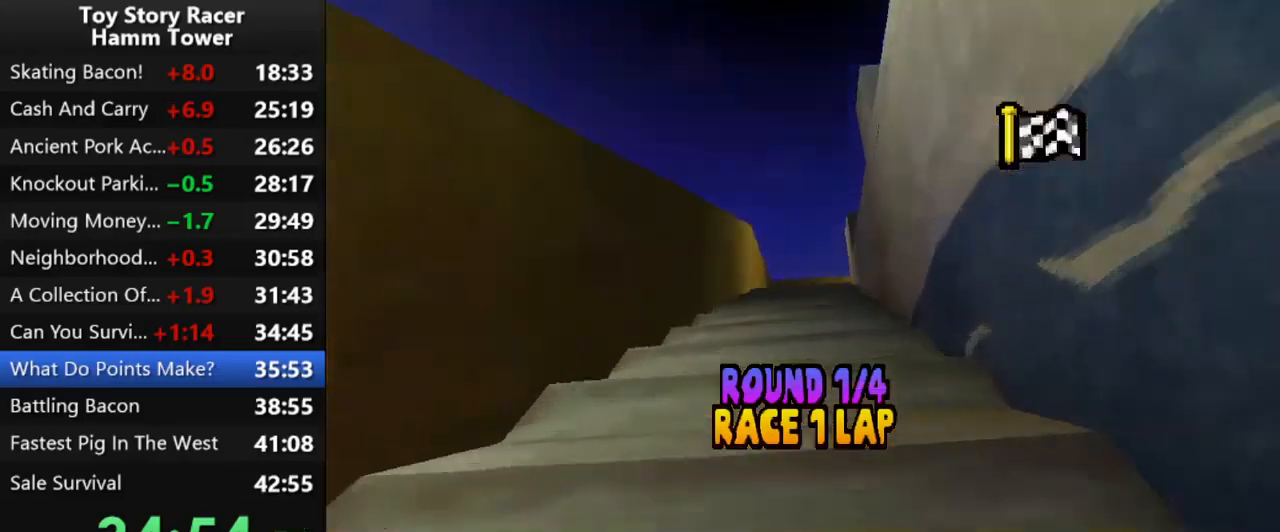
{"buttons": [], "right_stick": "center", "events": [[83, "CROSS", "down"], [150, "CROSS", "up"], [233, "CROSS", "down"], [350, "CROSS", "up"]]}
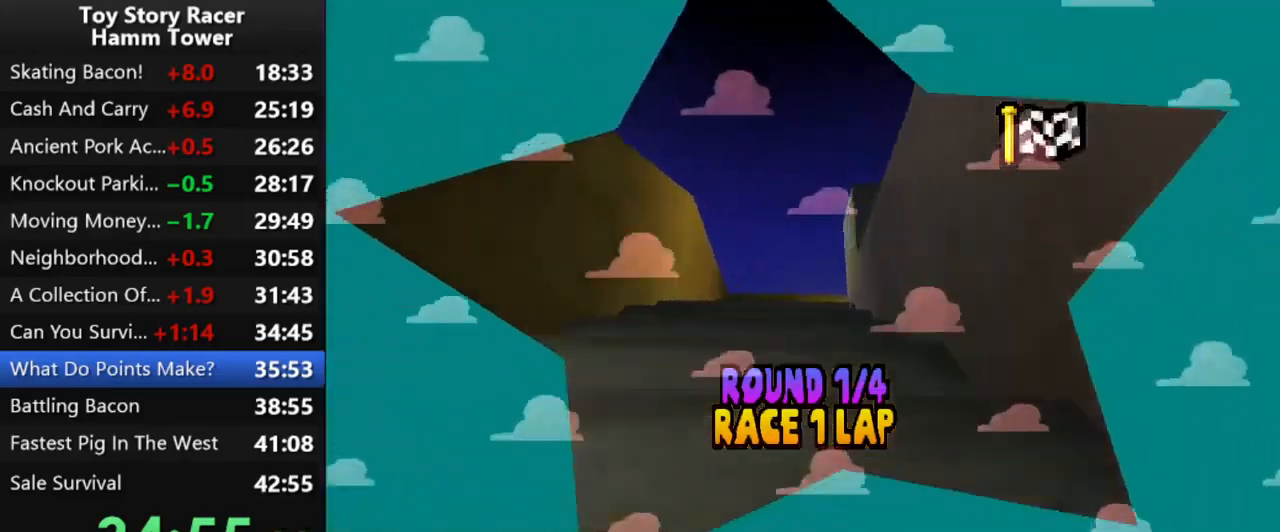
{"buttons": [], "right_stick": "center", "events": []}
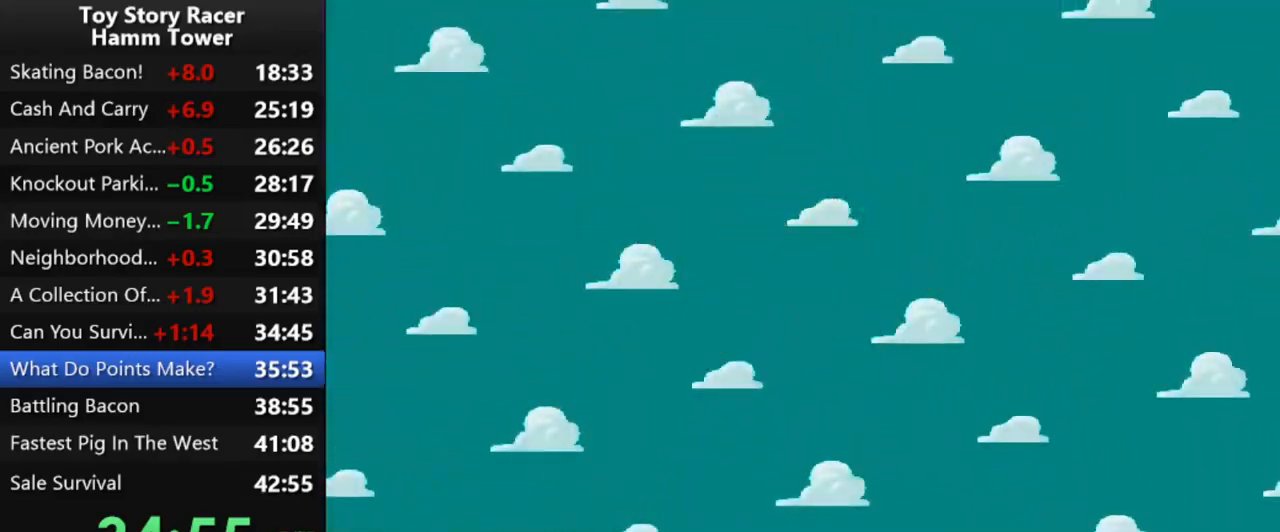
{"buttons": [], "right_stick": "center", "events": []}
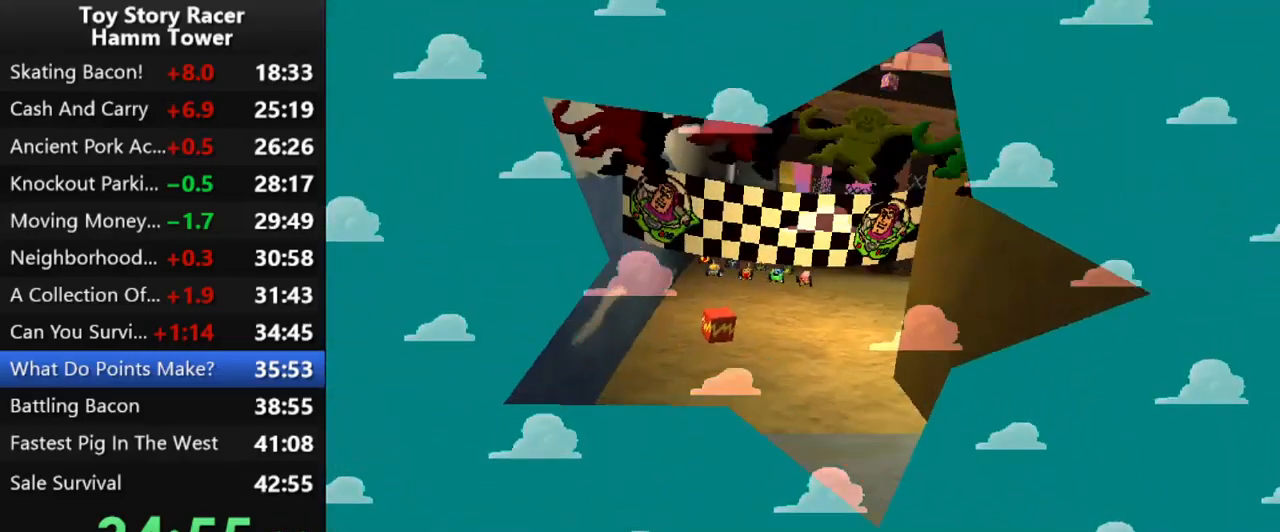
{"buttons": [], "right_stick": "center", "events": []}
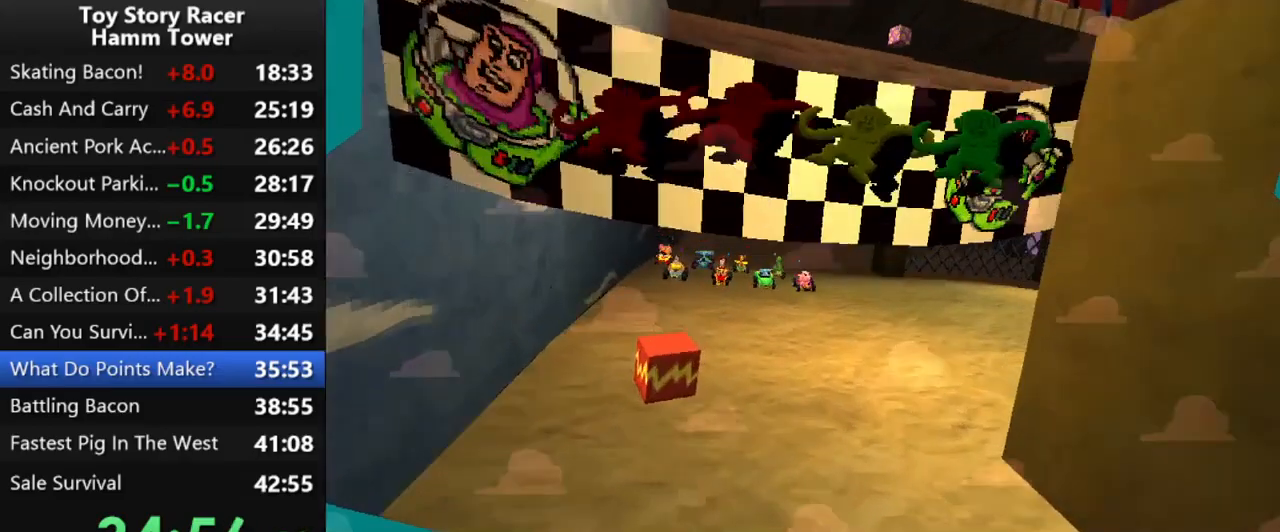
{"buttons": ["DPAD_RIGHT"], "right_stick": "center", "events": [[233, "DPAD_RIGHT", "down"]]}